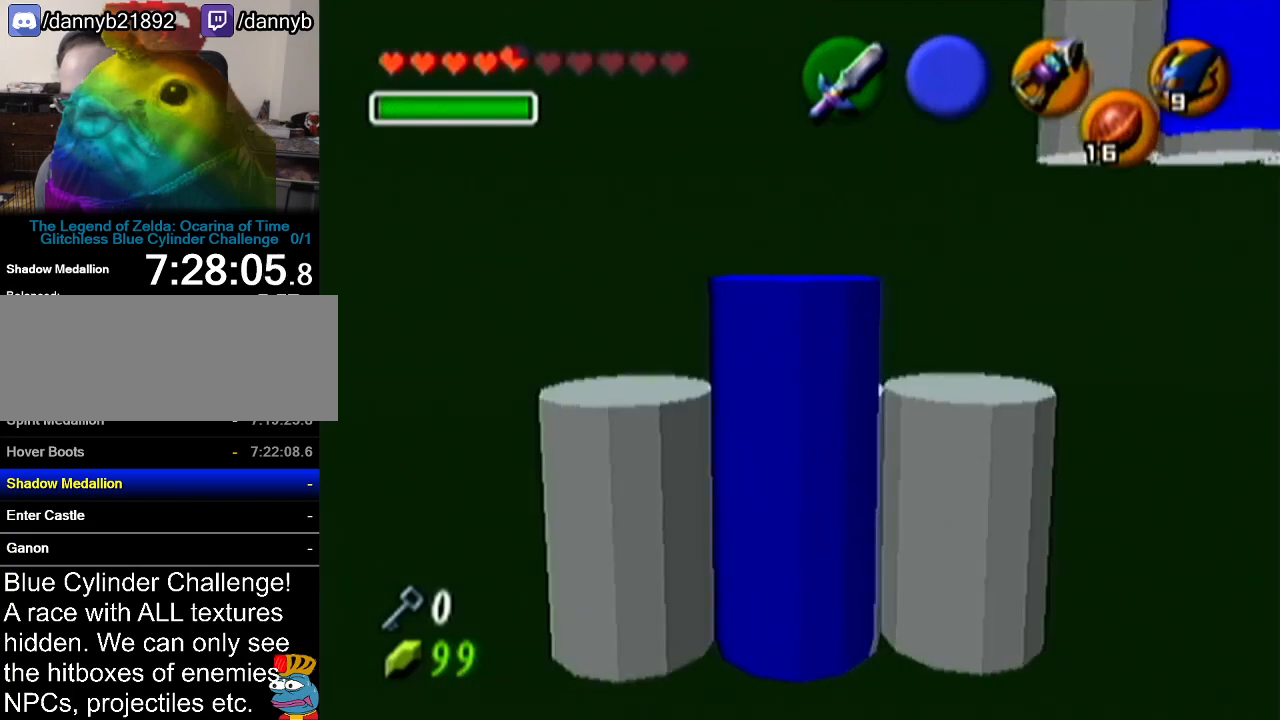
Gameplay with a controller (Nintendo layout); each line is a JSON object with the inputs held at the frame after it. "events" lists button and stick changes between this image and that frame as [ms after this image, input, new state], when the widget could be followed in between. Not read: L3 R3.
{"buttons": [], "left_stick": "center", "events": []}
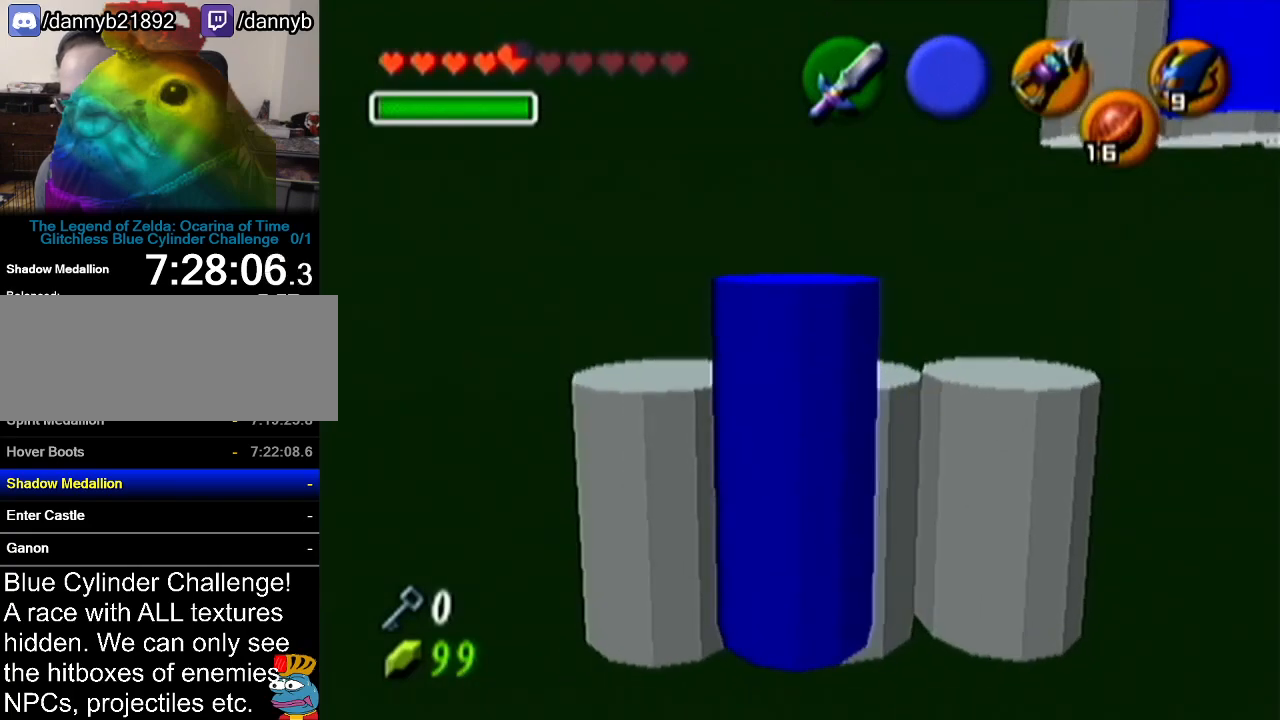
{"buttons": [], "left_stick": "center", "events": []}
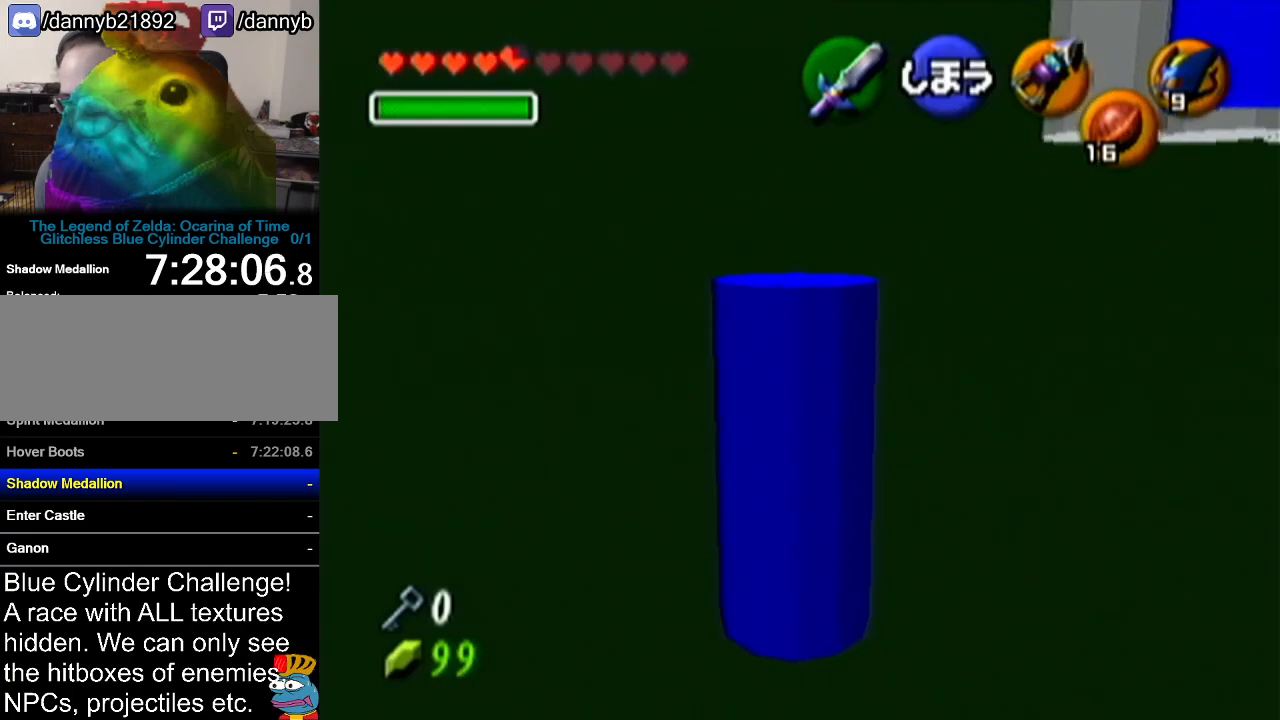
{"buttons": ["A"], "left_stick": "up", "events": [[251, "left_stick", "up"], [434, "A", "down"]]}
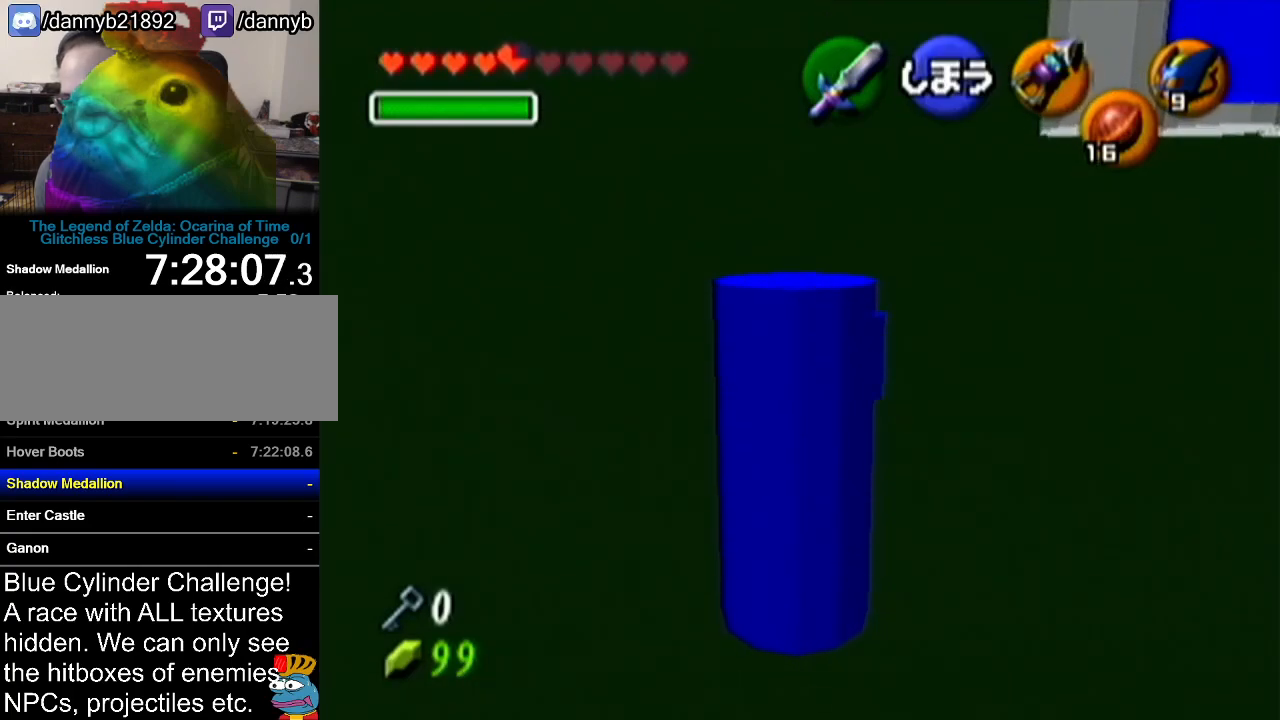
{"buttons": [], "left_stick": "up", "events": [[217, "A", "up"]]}
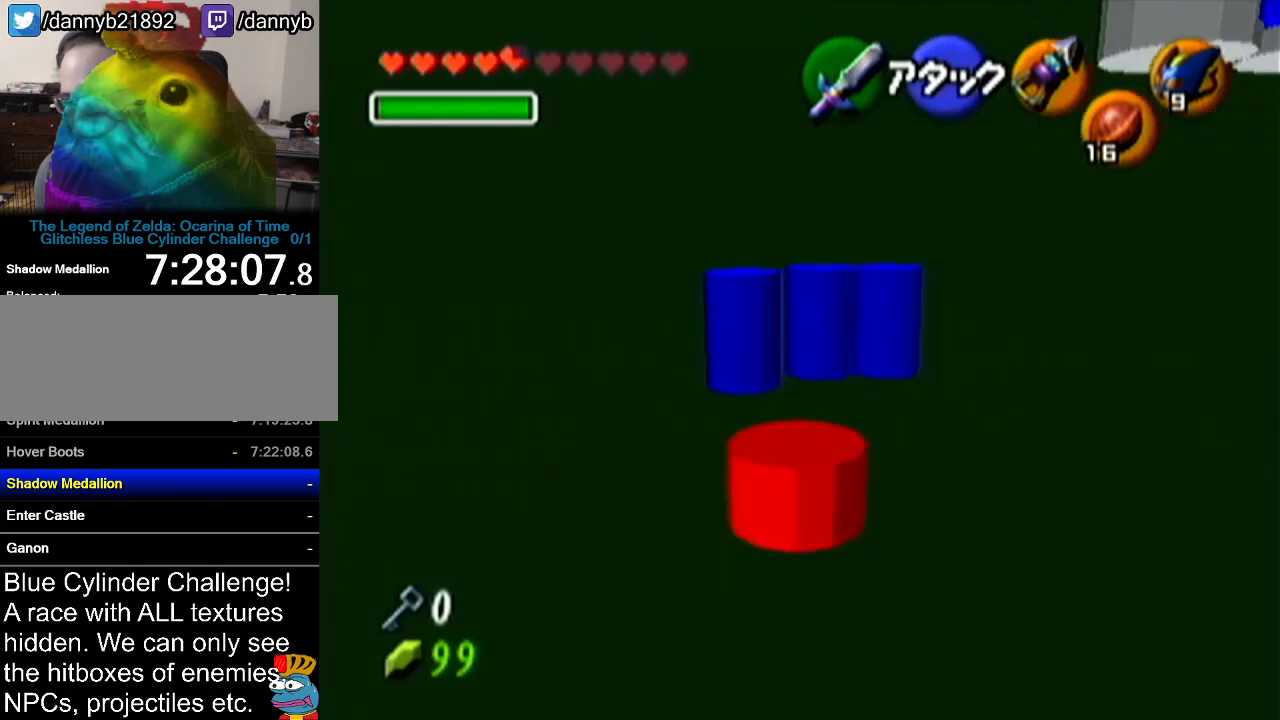
{"buttons": [], "left_stick": "center", "events": [[468, "left_stick", "center"]]}
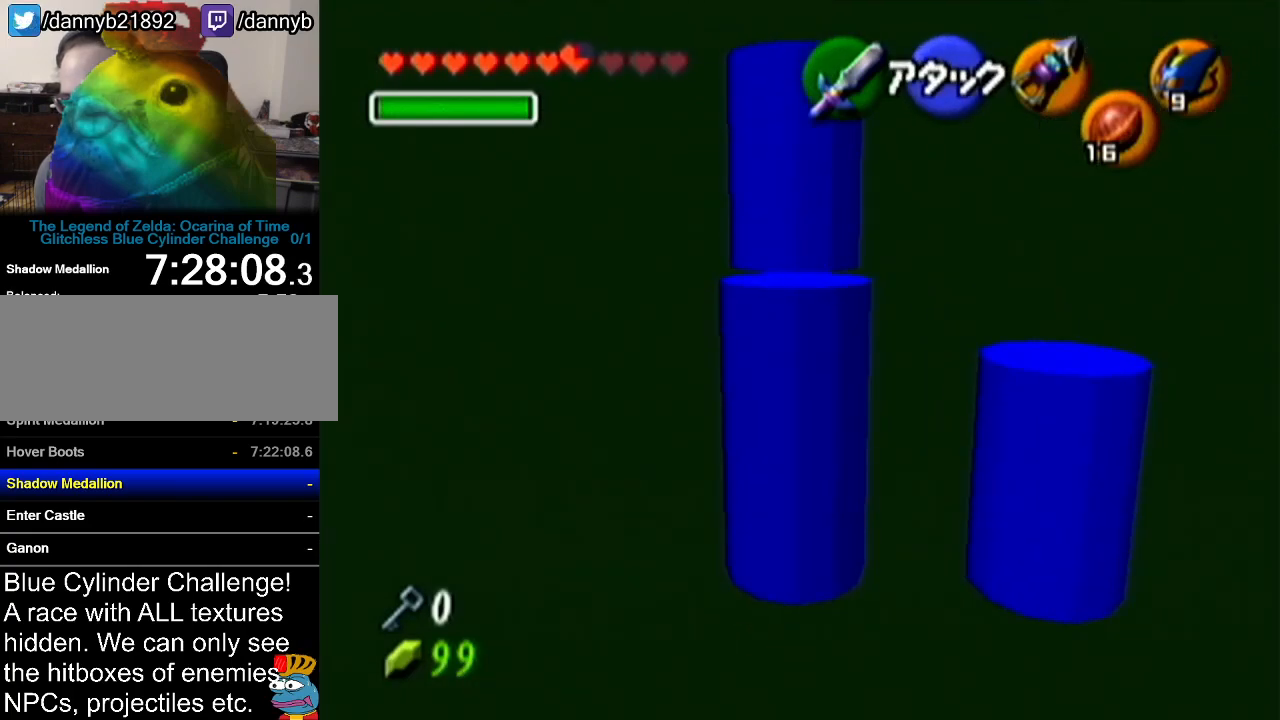
{"buttons": ["Z"], "left_stick": "down-right", "events": [[83, "Z", "down"], [250, "left_stick", "down-right"]]}
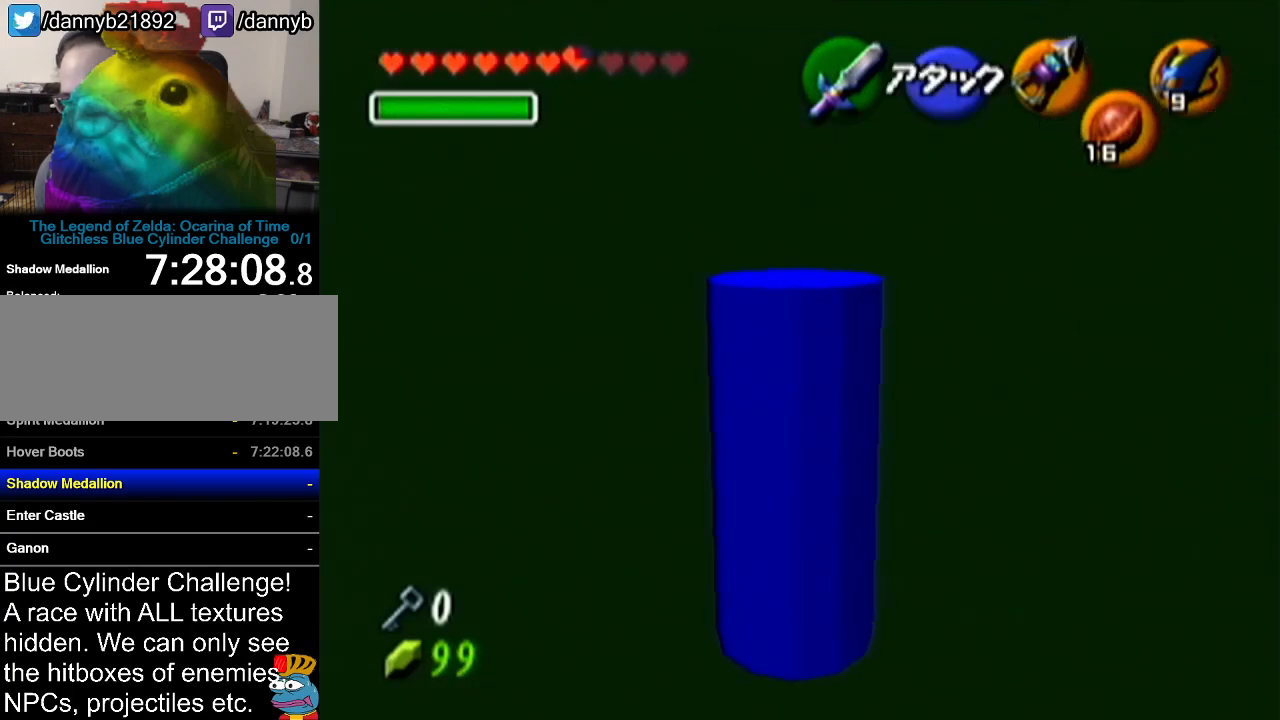
{"buttons": ["Z"], "left_stick": "down", "events": [[184, "left_stick", "down"]]}
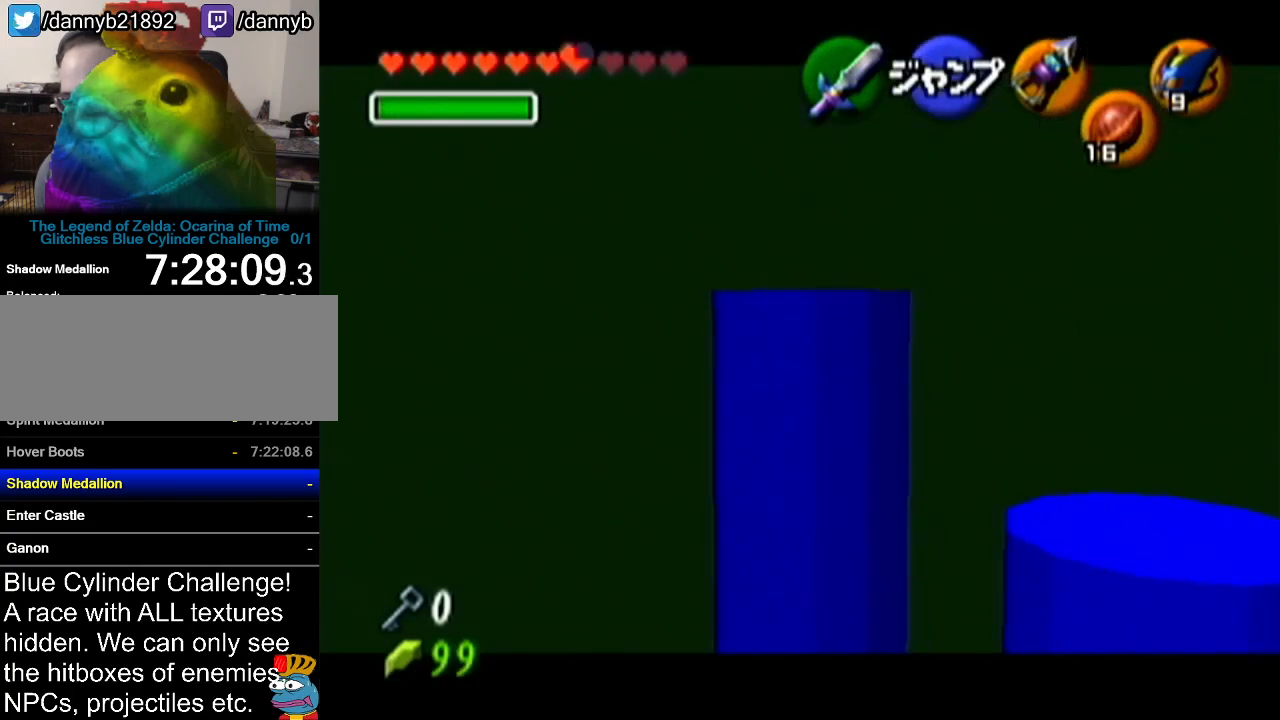
{"buttons": ["Z"], "left_stick": "up", "events": [[183, "left_stick", "center"], [250, "left_stick", "up"]]}
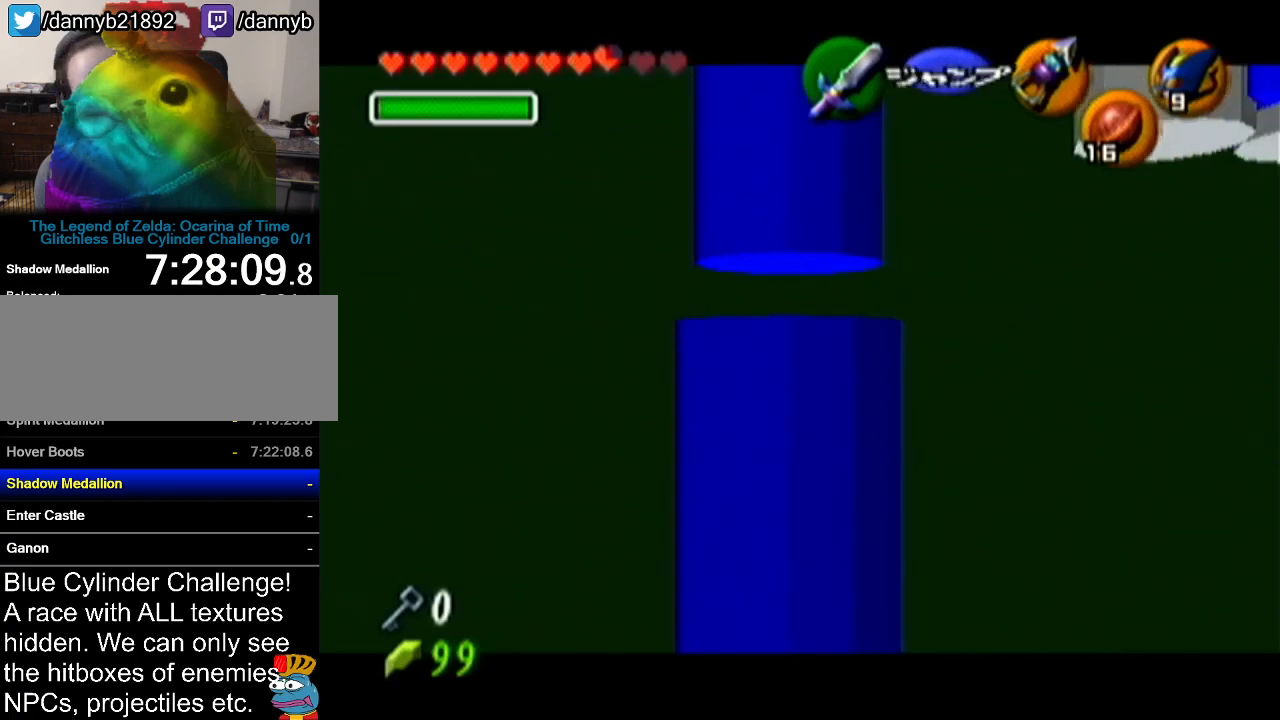
{"buttons": ["A"], "left_stick": "up", "events": [[84, "Z", "up"], [251, "A", "down"]]}
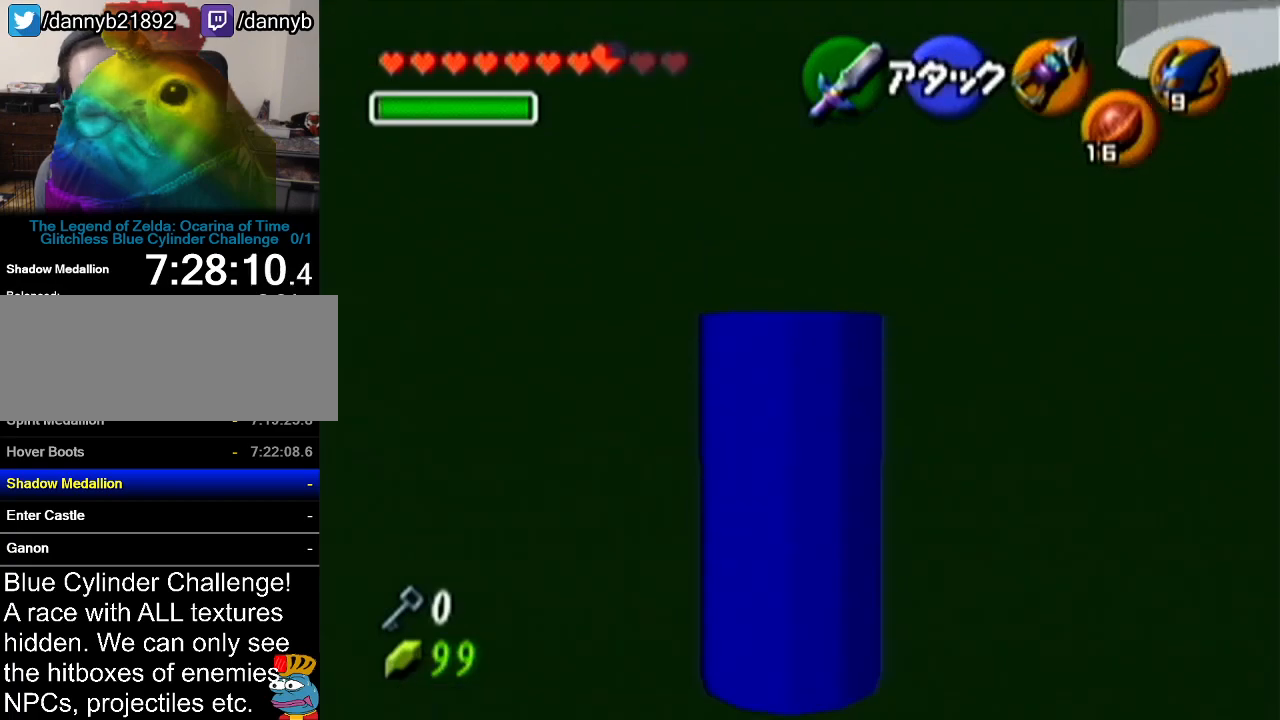
{"buttons": [], "left_stick": "up", "events": [[33, "A", "up"]]}
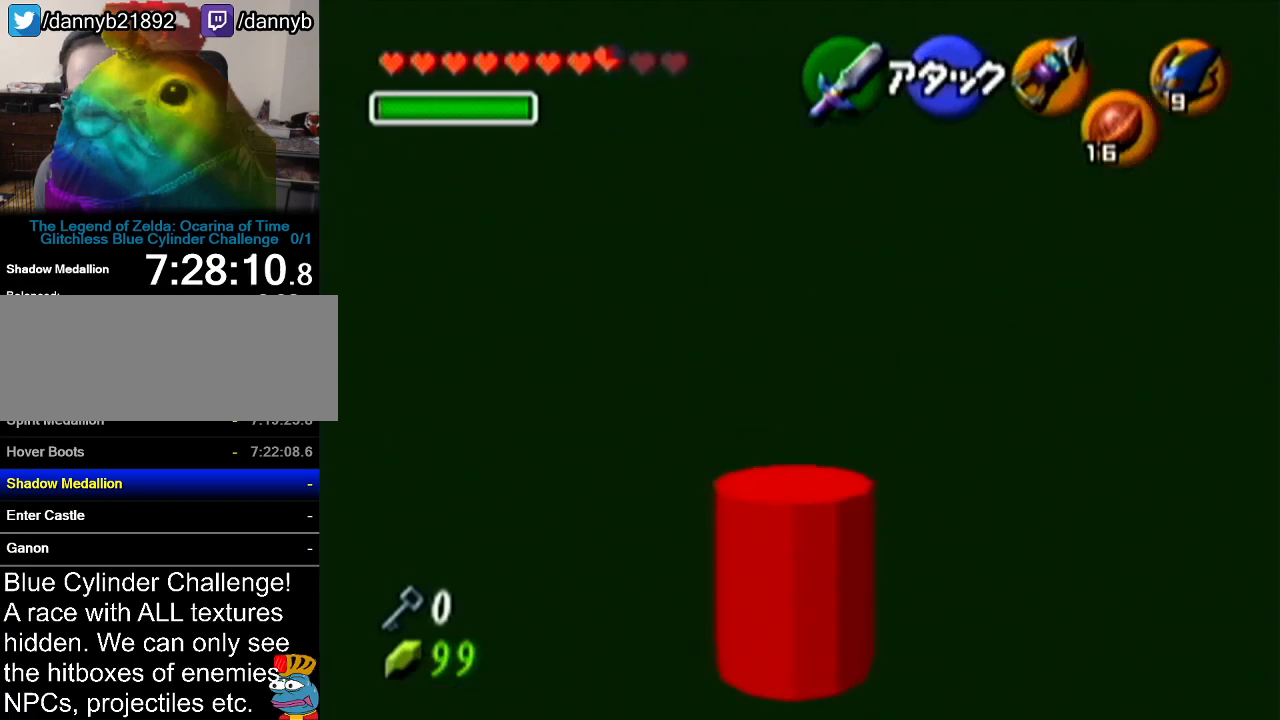
{"buttons": [], "left_stick": "up", "events": []}
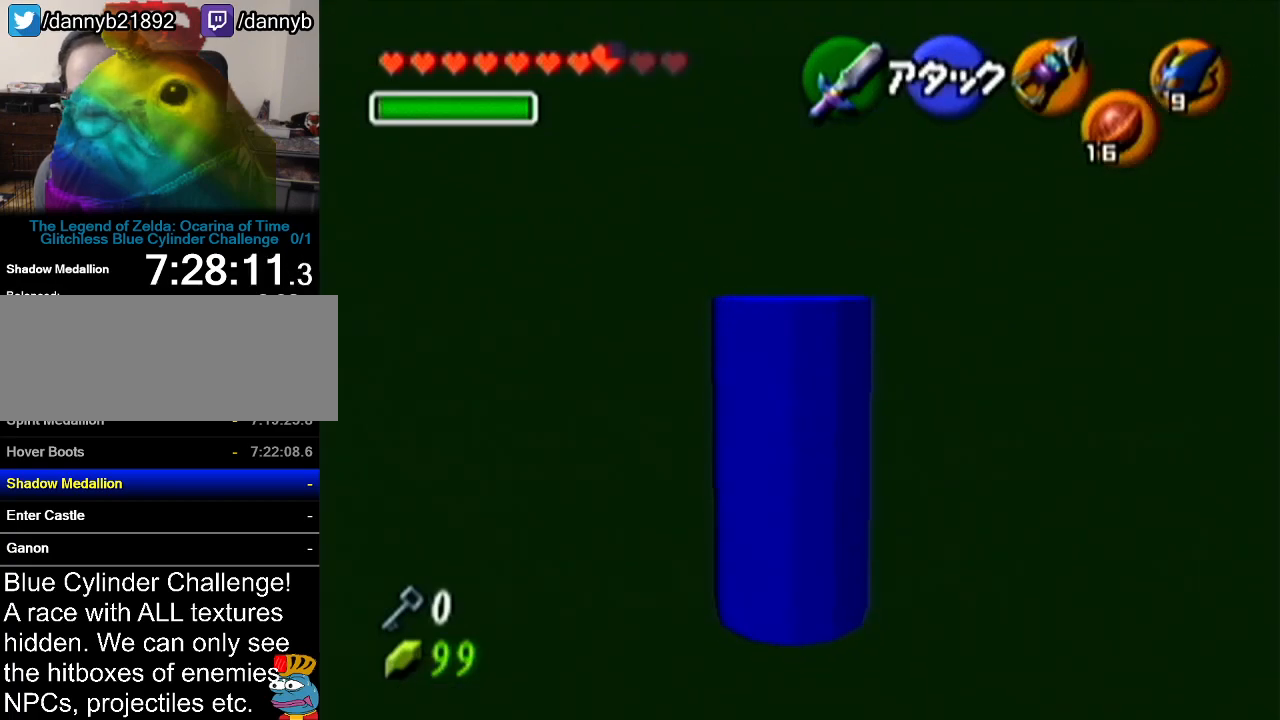
{"buttons": ["Z"], "left_stick": "right", "events": [[217, "left_stick", "center"], [234, "Z", "down"], [334, "left_stick", "right"], [367, "A", "down"], [500, "A", "up"]]}
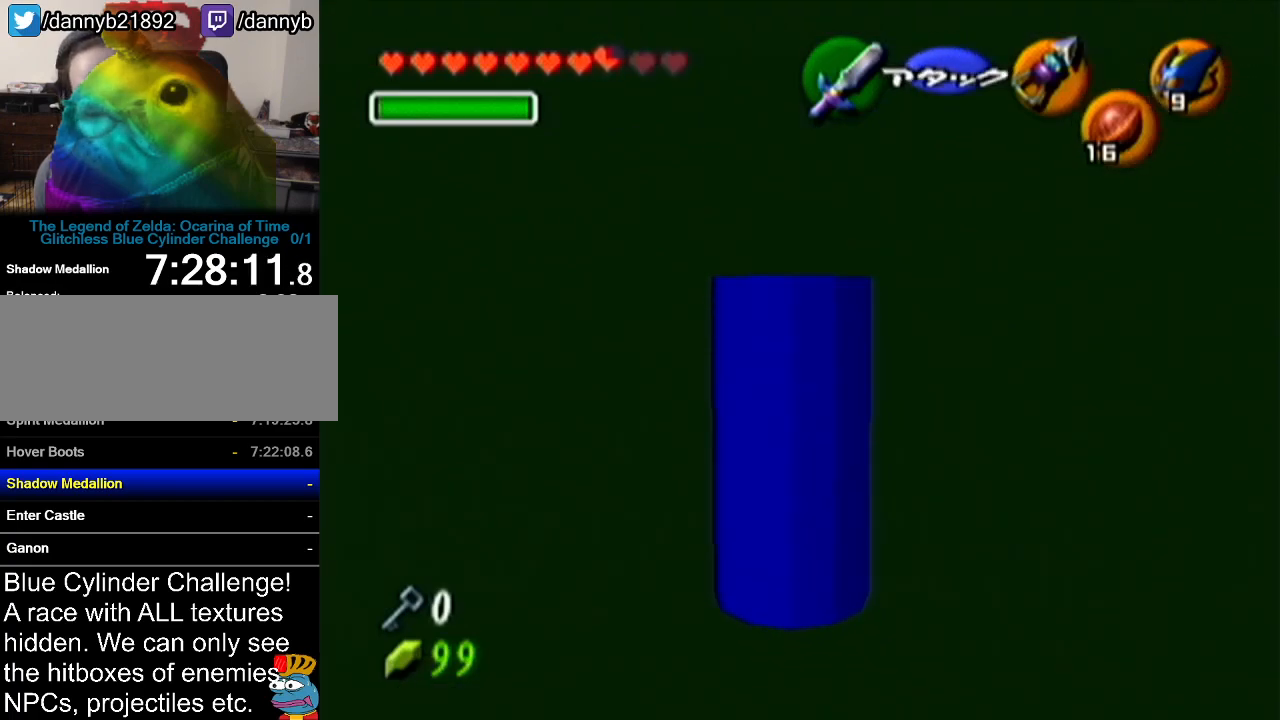
{"buttons": ["Z"], "left_stick": "center", "events": [[17, "left_stick", "center"], [217, "left_stick", "right"], [284, "A", "down"], [368, "A", "up"], [401, "left_stick", "center"]]}
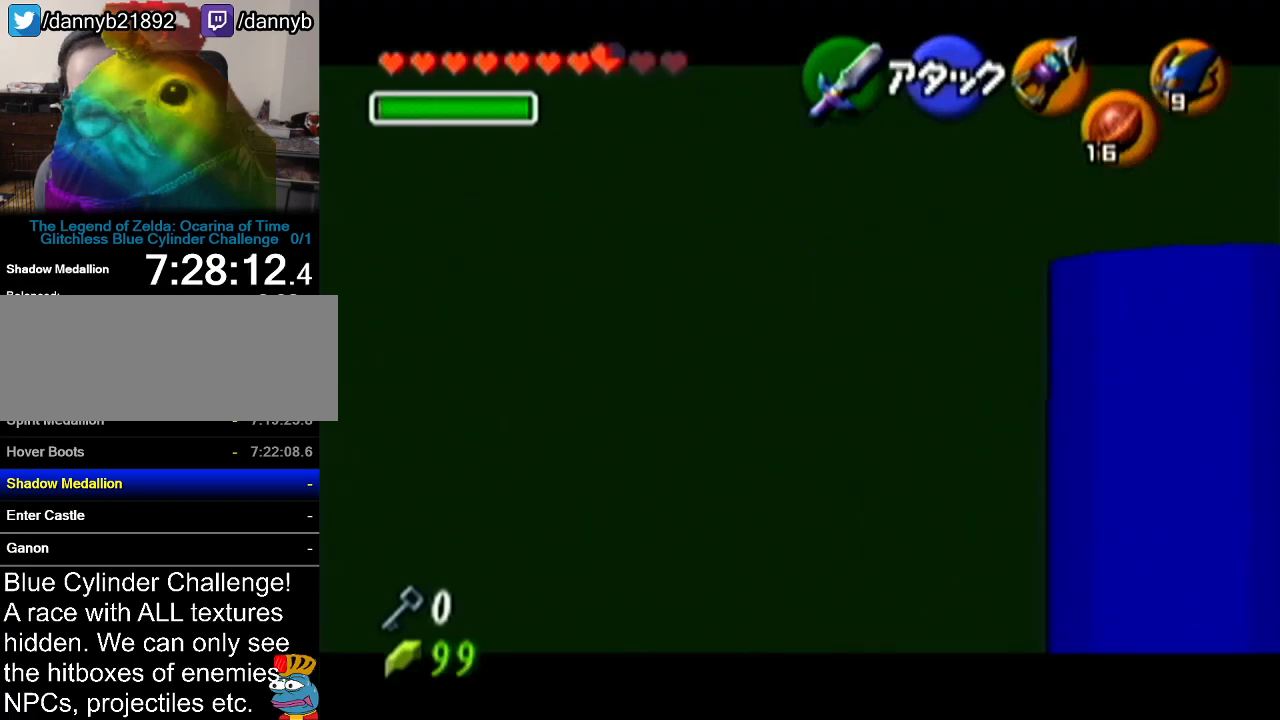
{"buttons": [], "left_stick": "center", "events": [[83, "left_stick", "right"], [117, "A", "down"], [234, "A", "up"], [234, "left_stick", "center"], [334, "Z", "up"]]}
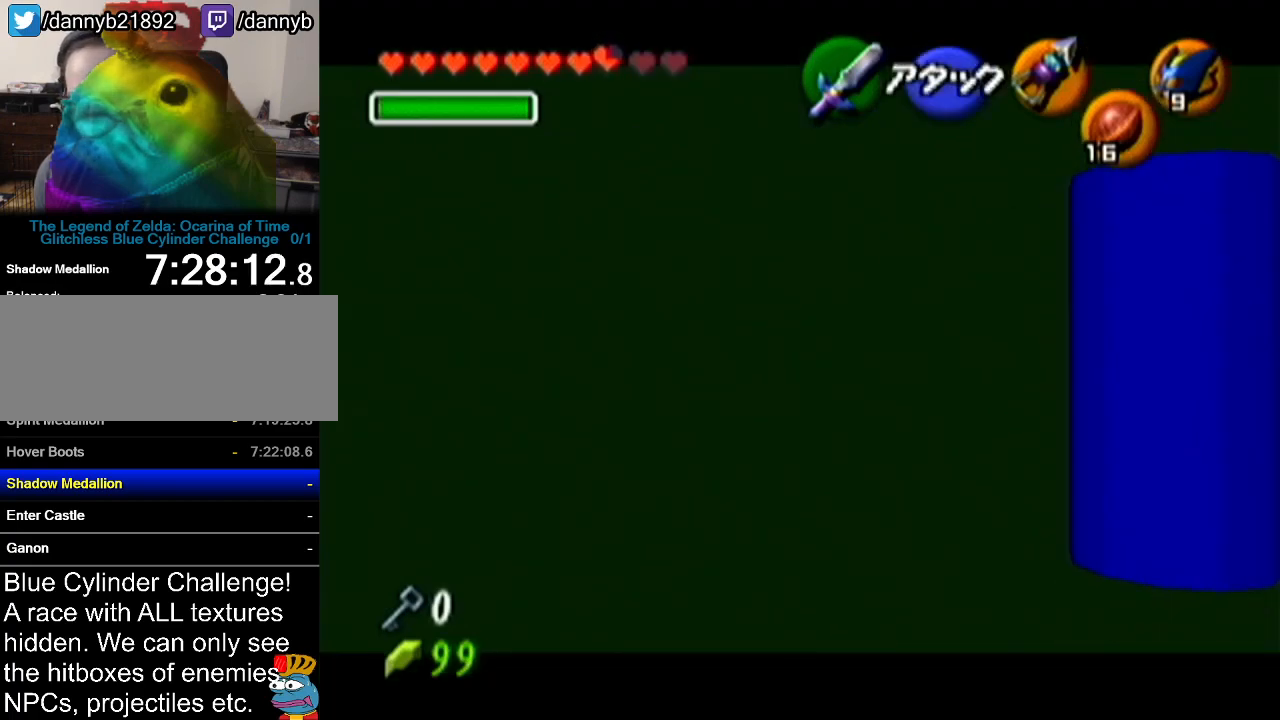
{"buttons": ["Z"], "left_stick": "center", "events": [[17, "left_stick", "down"], [184, "Z", "down"], [184, "left_stick", "center"]]}
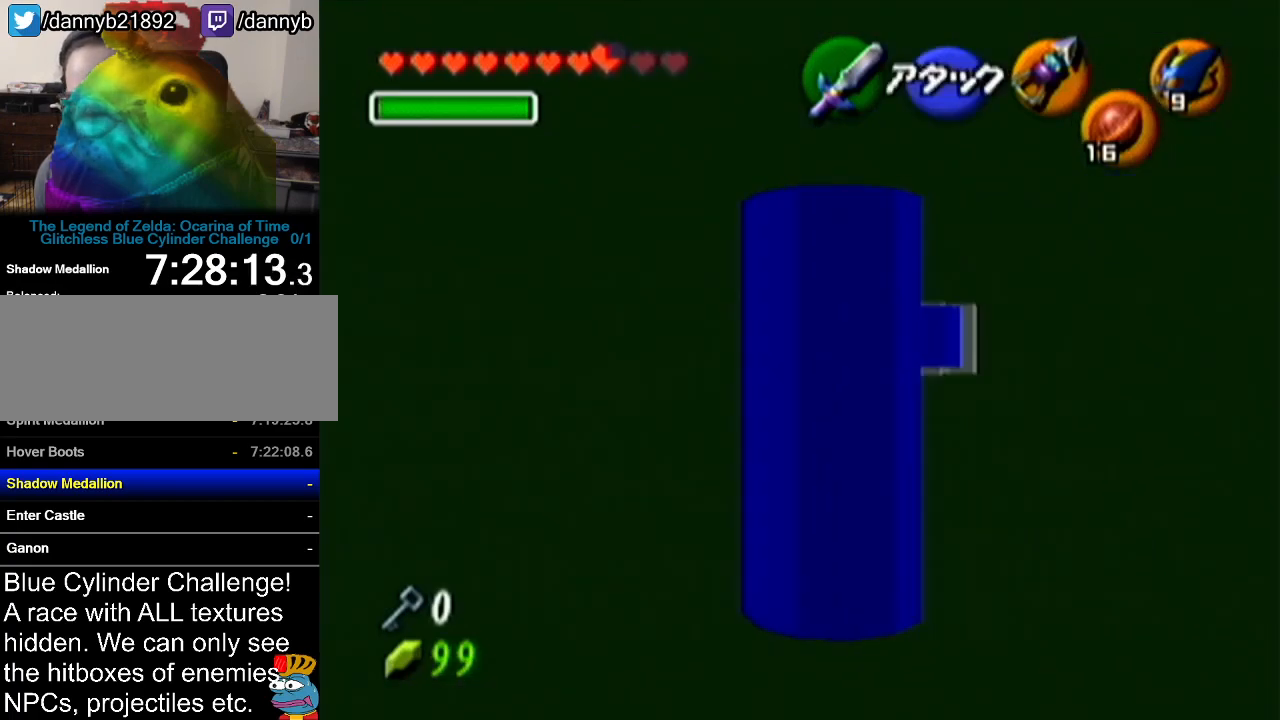
{"buttons": [], "left_stick": "up", "events": [[117, "left_stick", "up"], [284, "Z", "up"]]}
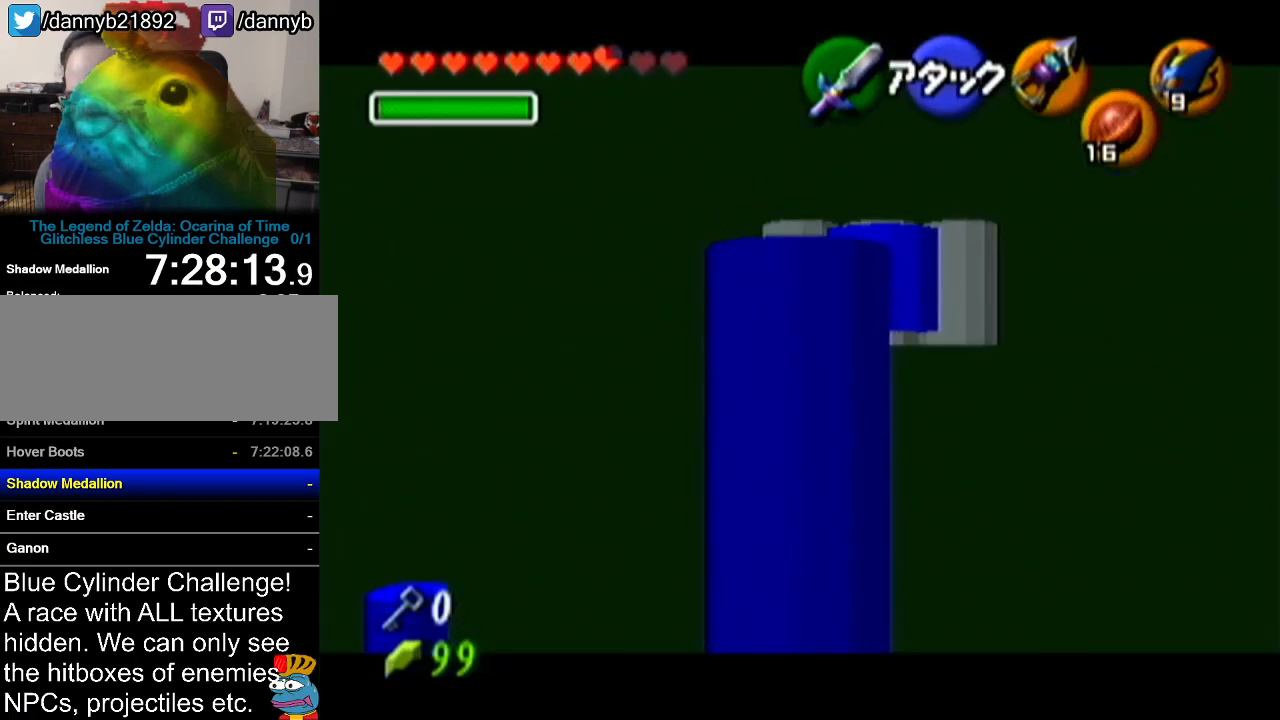
{"buttons": ["C_LEFT"], "left_stick": "center", "events": [[451, "left_stick", "center"], [484, "C_LEFT", "down"]]}
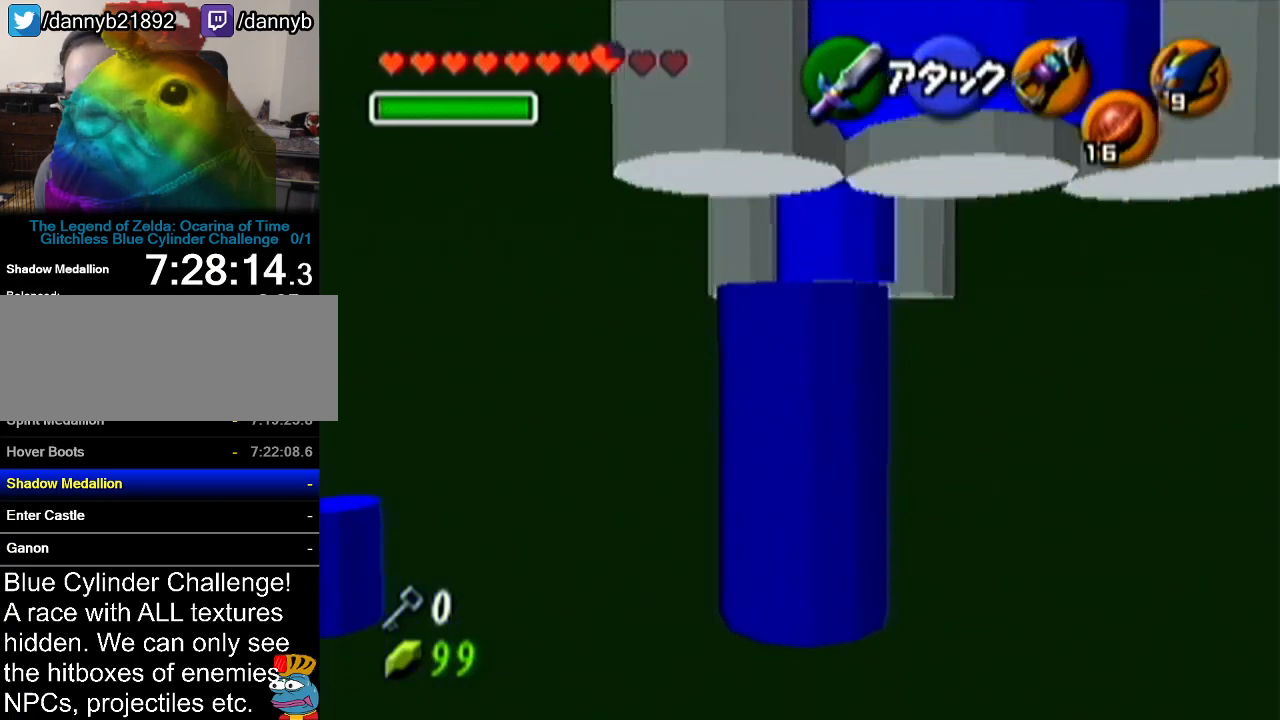
{"buttons": ["C_LEFT"], "left_stick": "center", "events": [[34, "B", "down"], [100, "B", "up"]]}
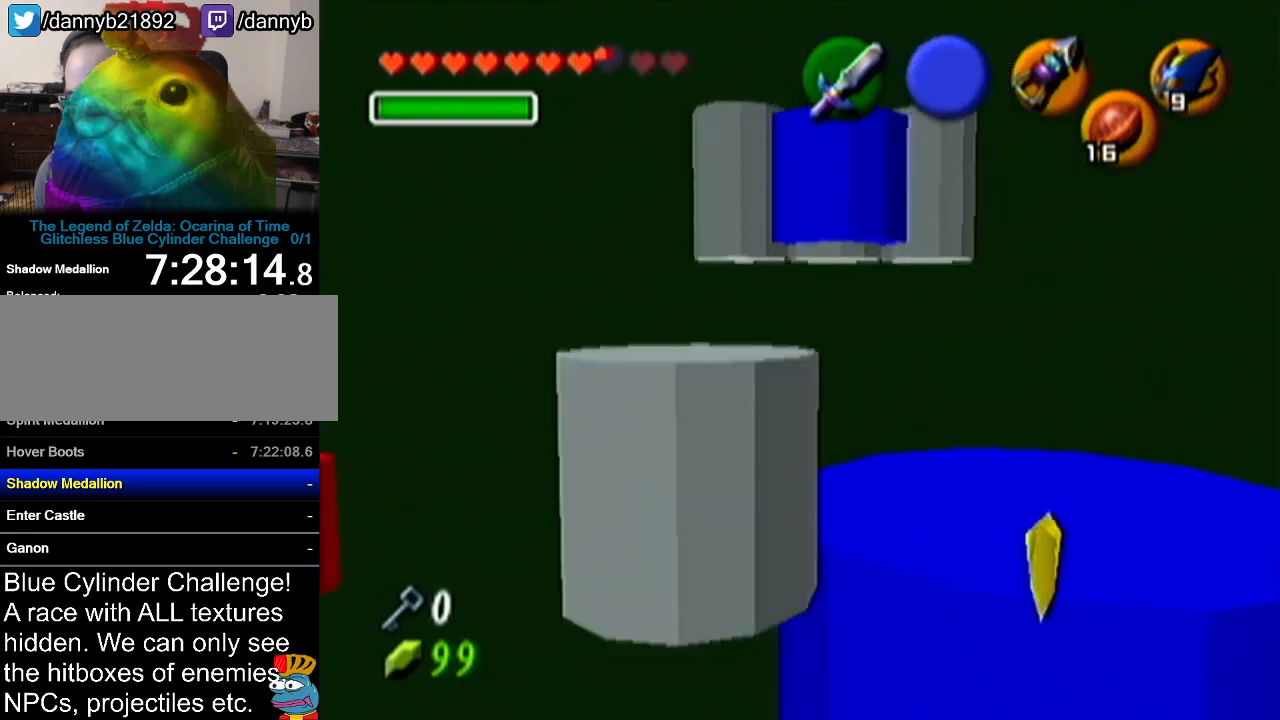
{"buttons": [], "left_stick": "center", "events": [[50, "C_LEFT", "up"]]}
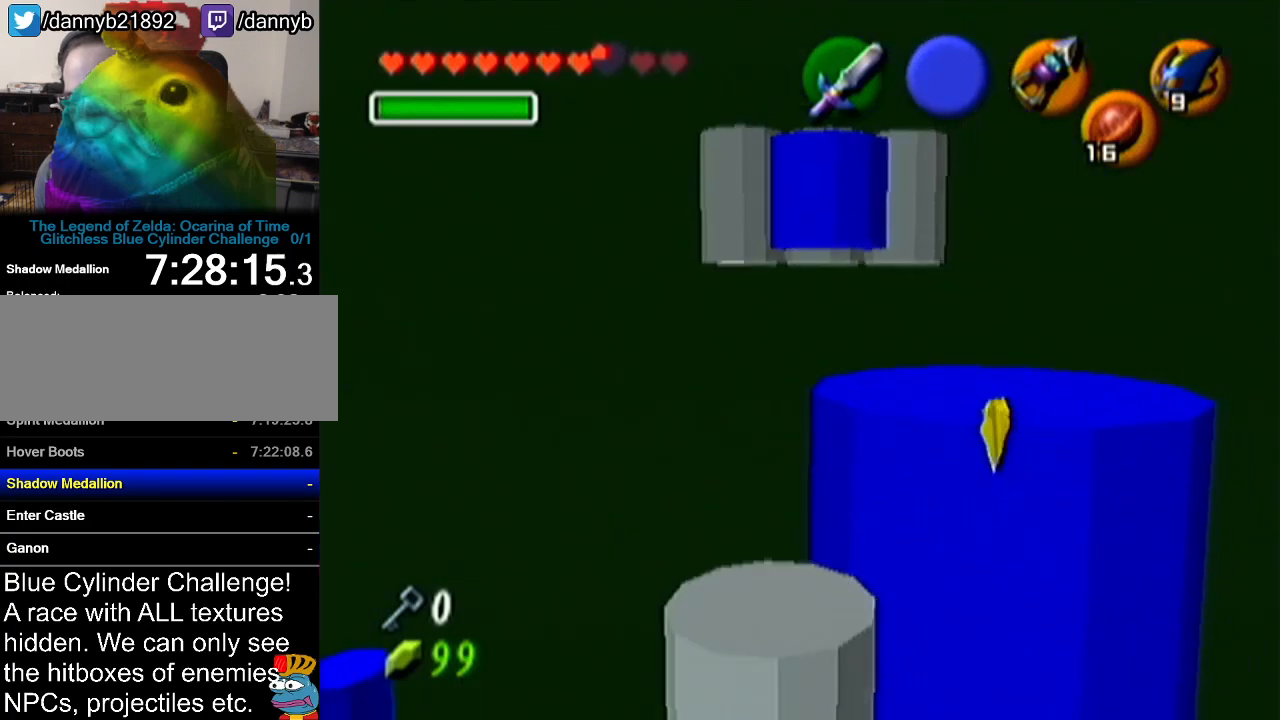
{"buttons": [], "left_stick": "center", "events": []}
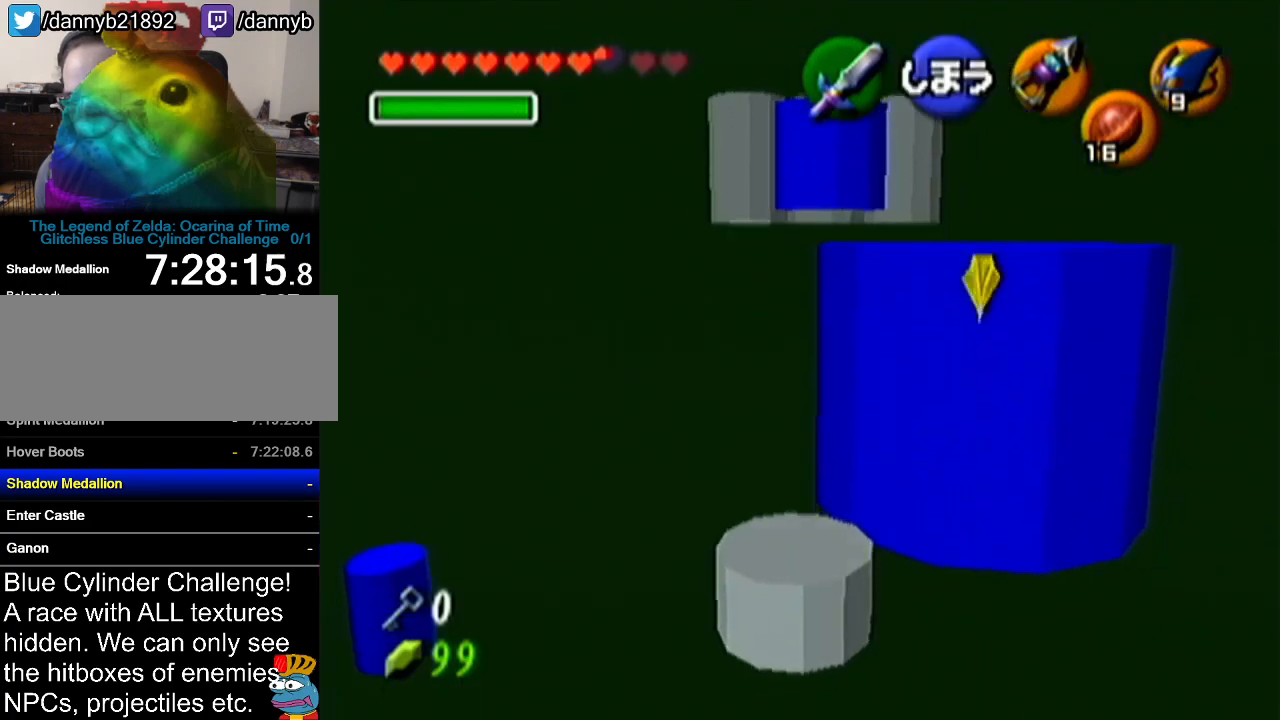
{"buttons": [], "left_stick": "center", "events": []}
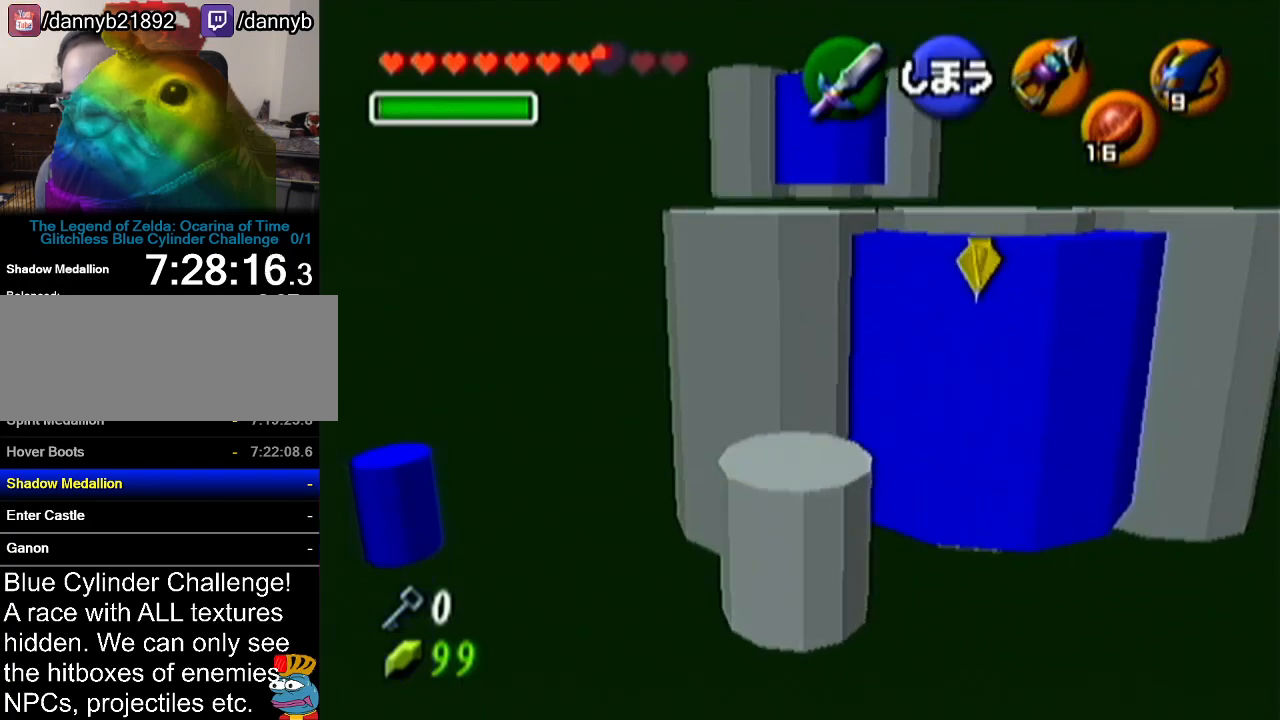
{"buttons": ["Z", "C_LEFT"], "left_stick": "center", "events": [[67, "left_stick", "up-right"], [184, "left_stick", "center"], [217, "Z", "down"], [384, "C_LEFT", "down"]]}
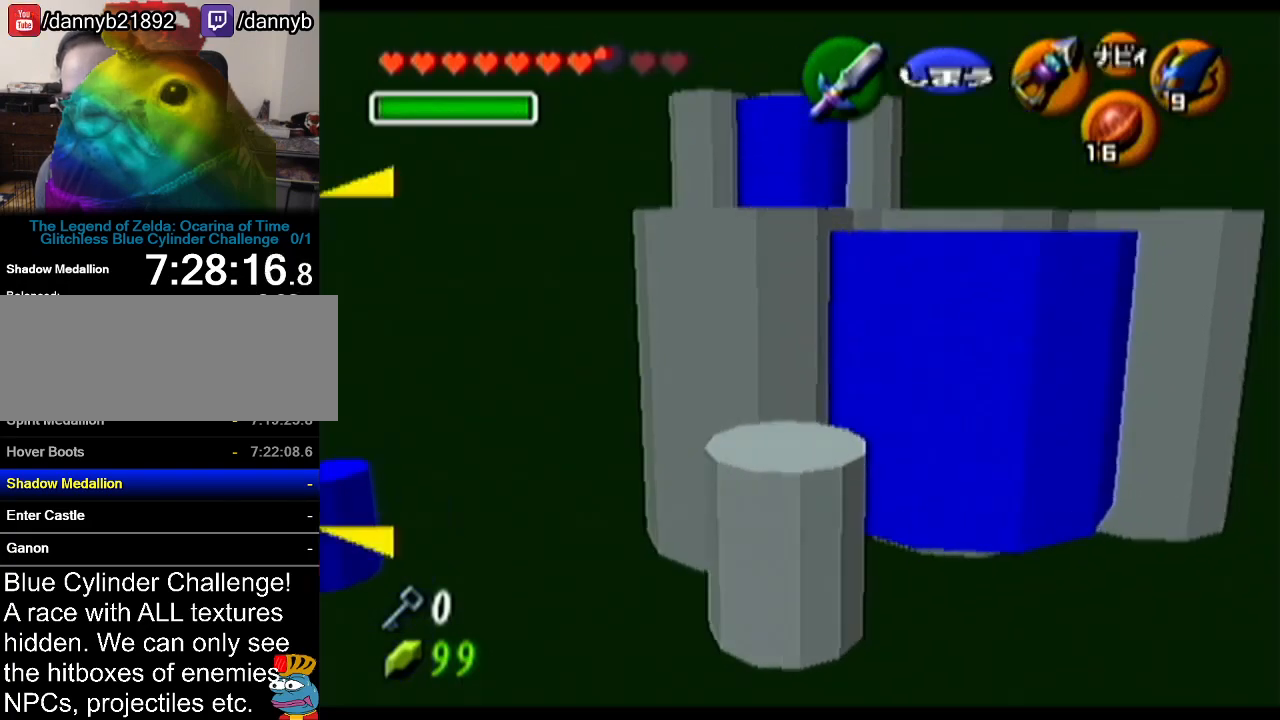
{"buttons": ["Z", "C_LEFT"], "left_stick": "center", "events": [[133, "left_stick", "right"], [484, "left_stick", "center"]]}
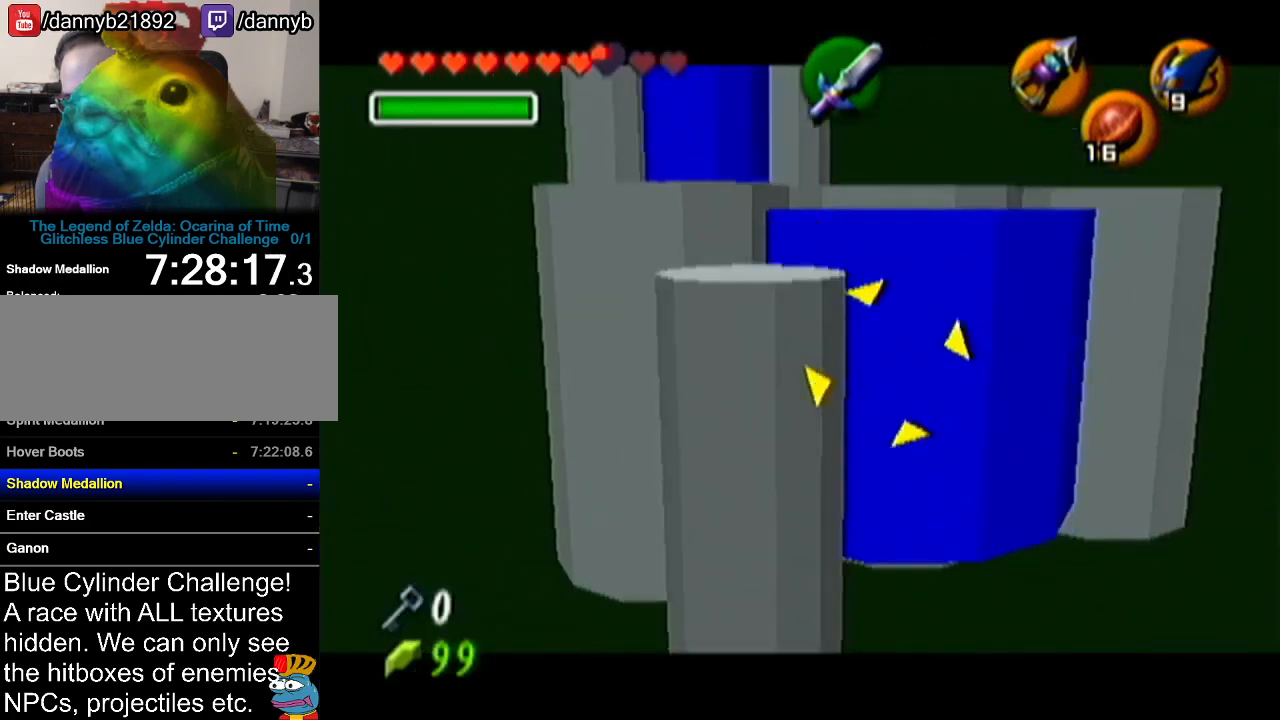
{"buttons": [], "left_stick": "center", "events": [[100, "C_LEFT", "up"], [351, "Z", "up"]]}
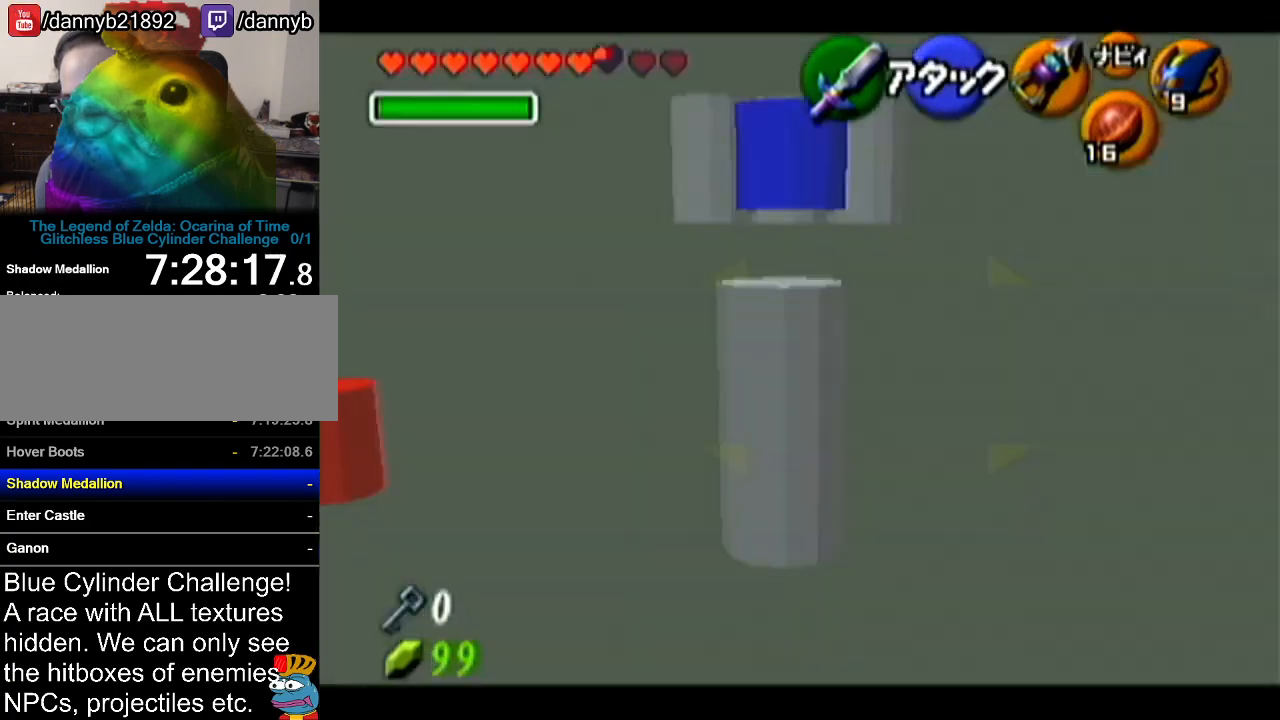
{"buttons": [], "left_stick": "center", "events": []}
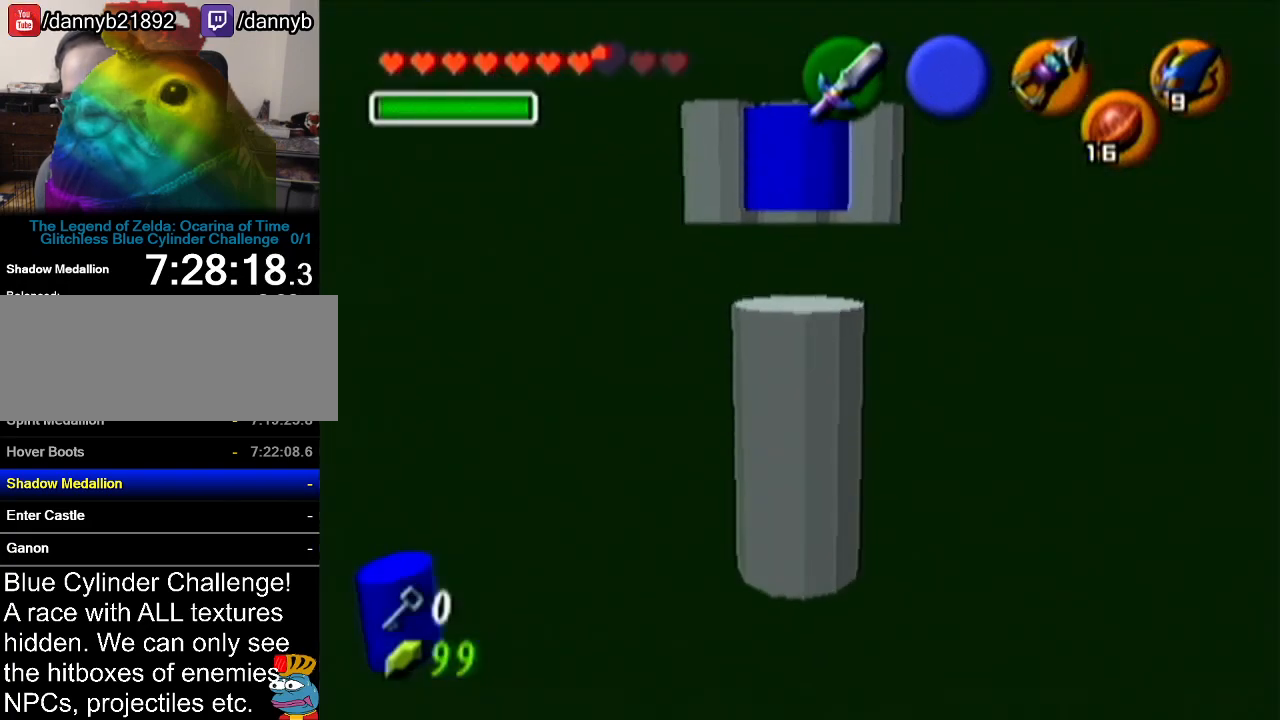
{"buttons": [], "left_stick": "up", "events": [[34, "left_stick", "up"]]}
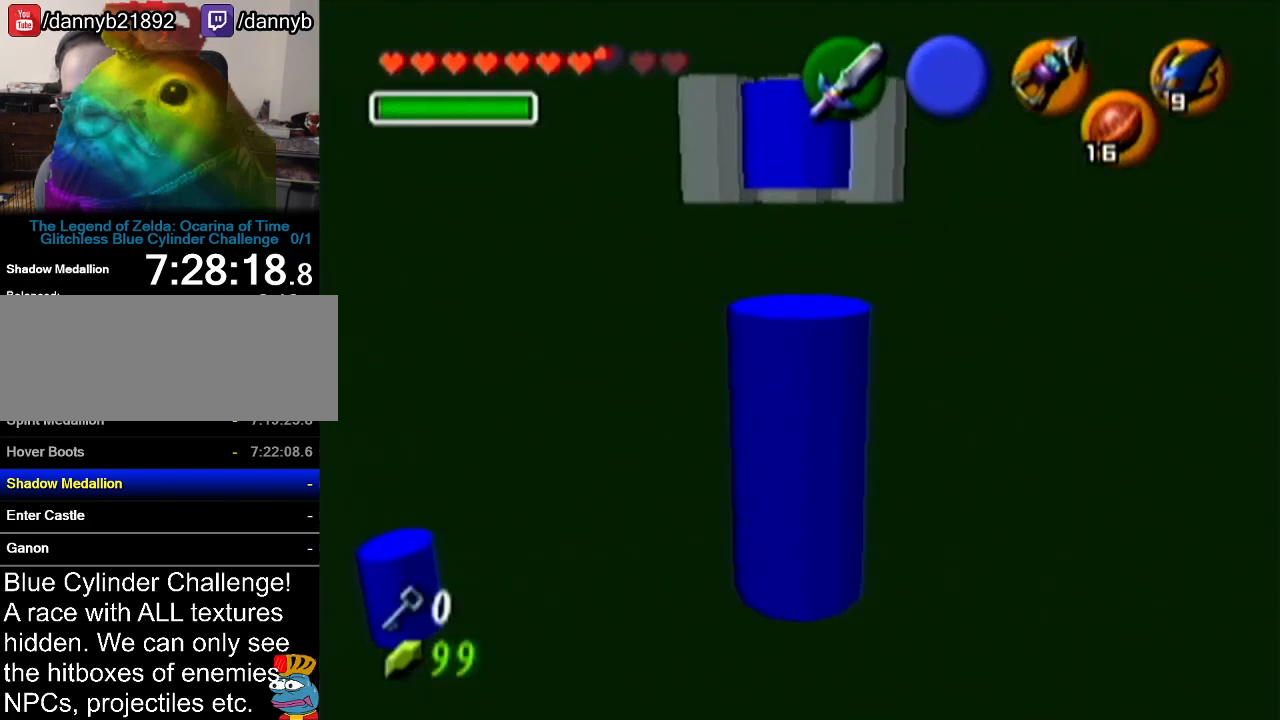
{"buttons": [], "left_stick": "up", "events": []}
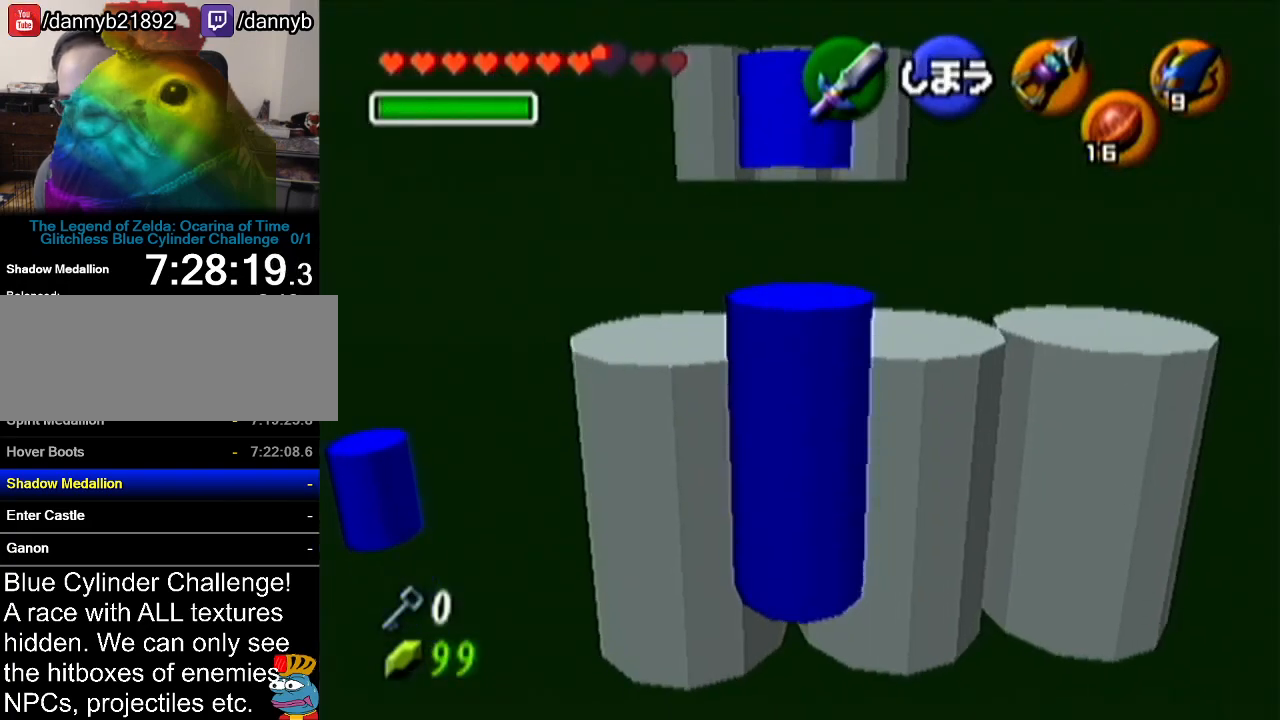
{"buttons": [], "left_stick": "up", "events": []}
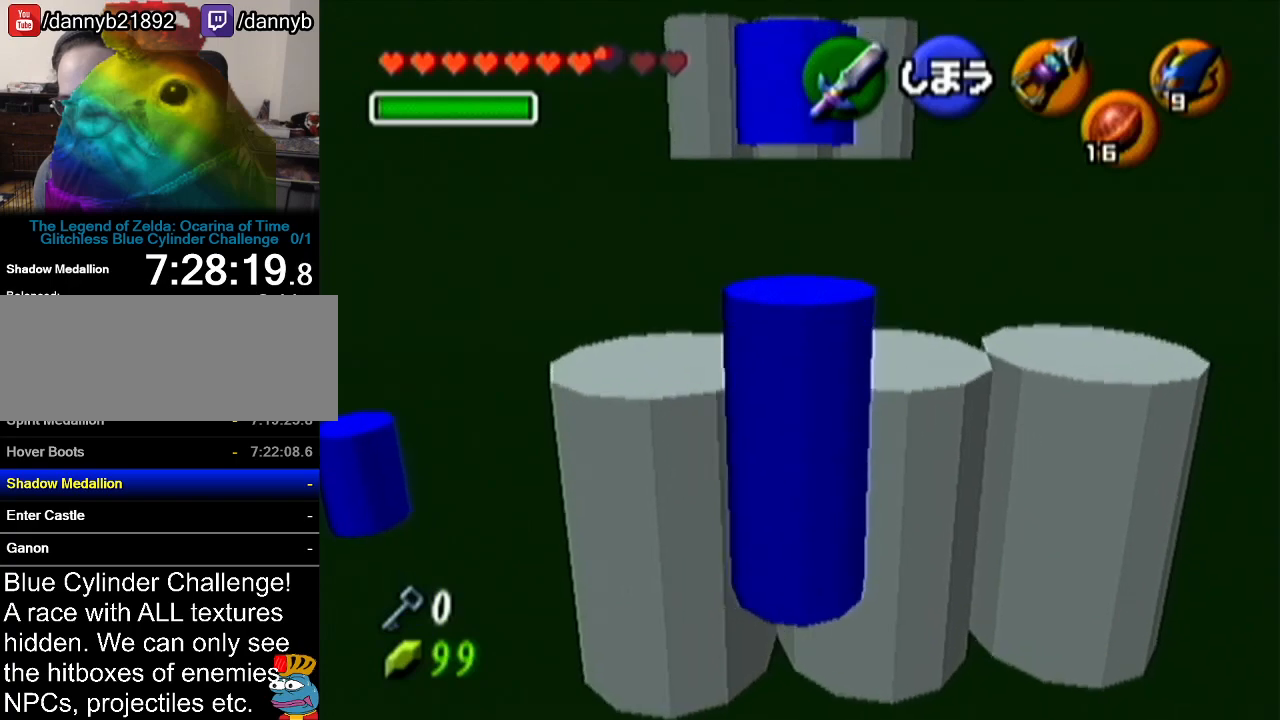
{"buttons": [], "left_stick": "up", "events": []}
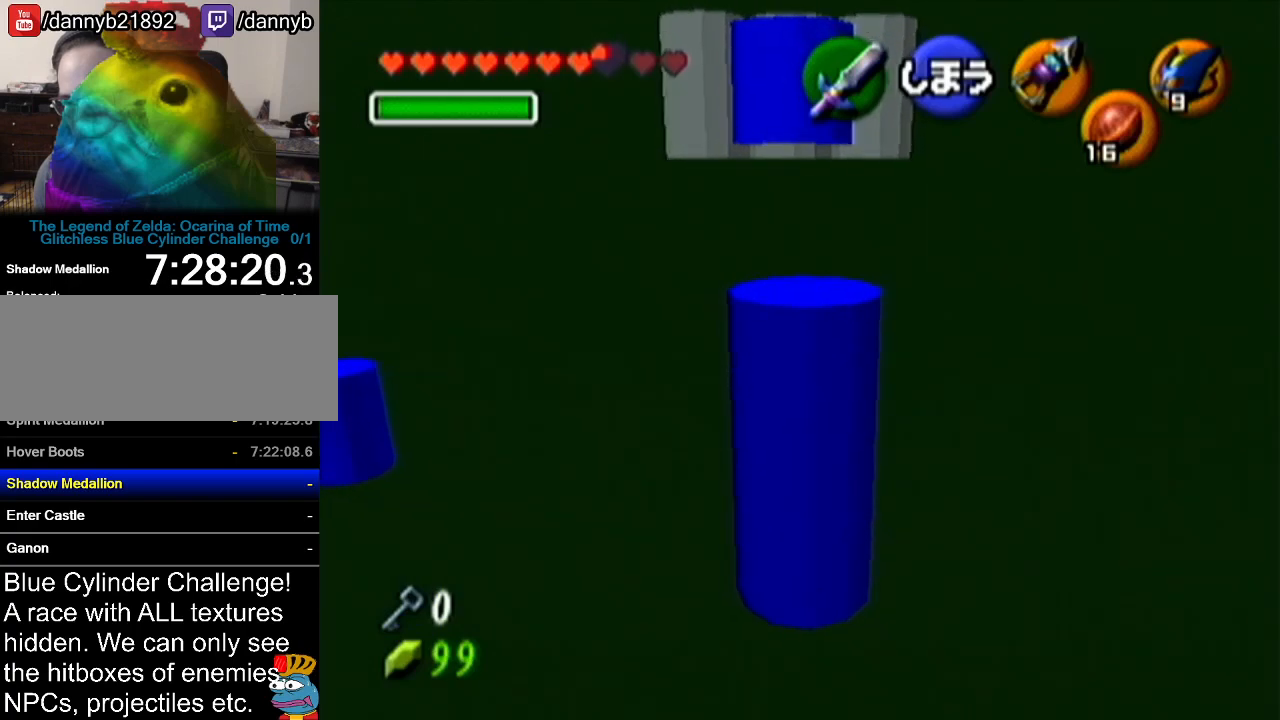
{"buttons": [], "left_stick": "up-left", "events": [[251, "left_stick", "up-left"]]}